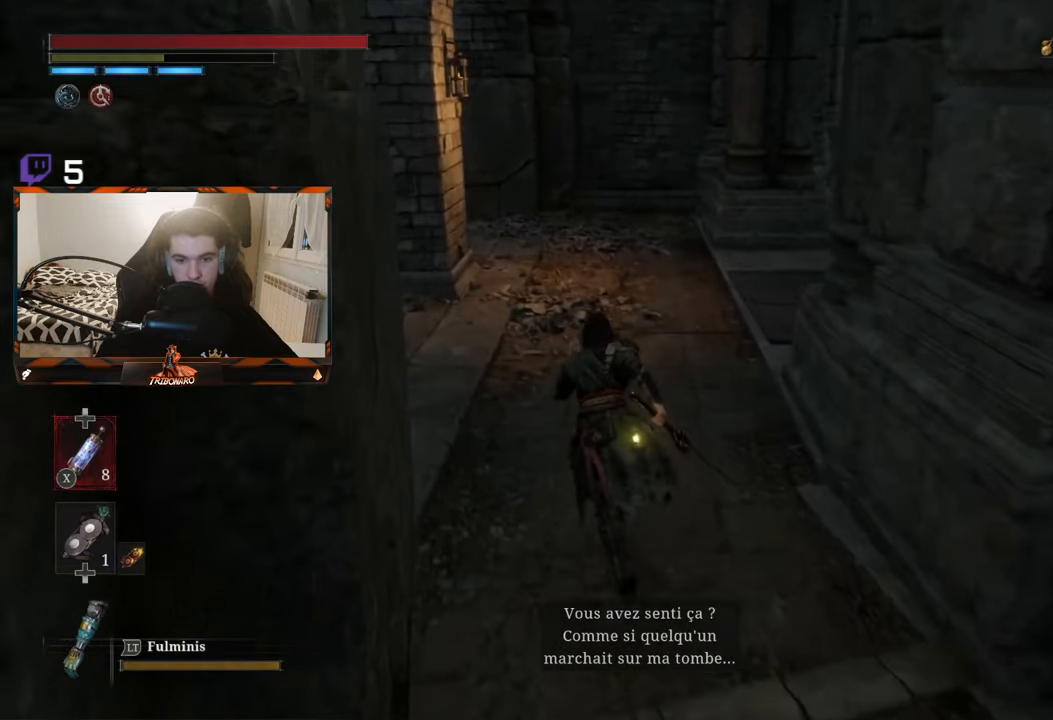
Gameplay with a controller (Xbox layout); each line is a JSON object with the inputs held at the frame after it. "events" lists button and stick changes between this image and that frame as [ms after this image, input, new state], when the widget could be followed in between.
{"buttons": ["B"], "left_stick": "up", "right_stick": "center", "events": [[150, "right_stick", "left"], [383, "right_stick", "center"]]}
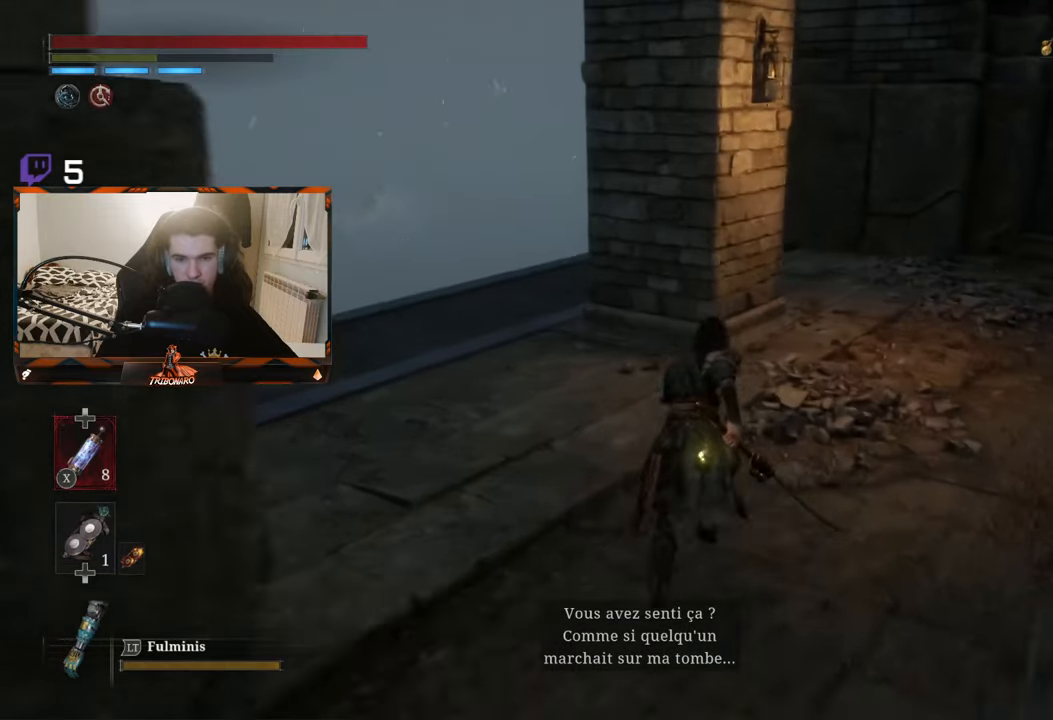
{"buttons": ["B"], "left_stick": "up", "right_stick": "right", "events": [[283, "right_stick", "right"]]}
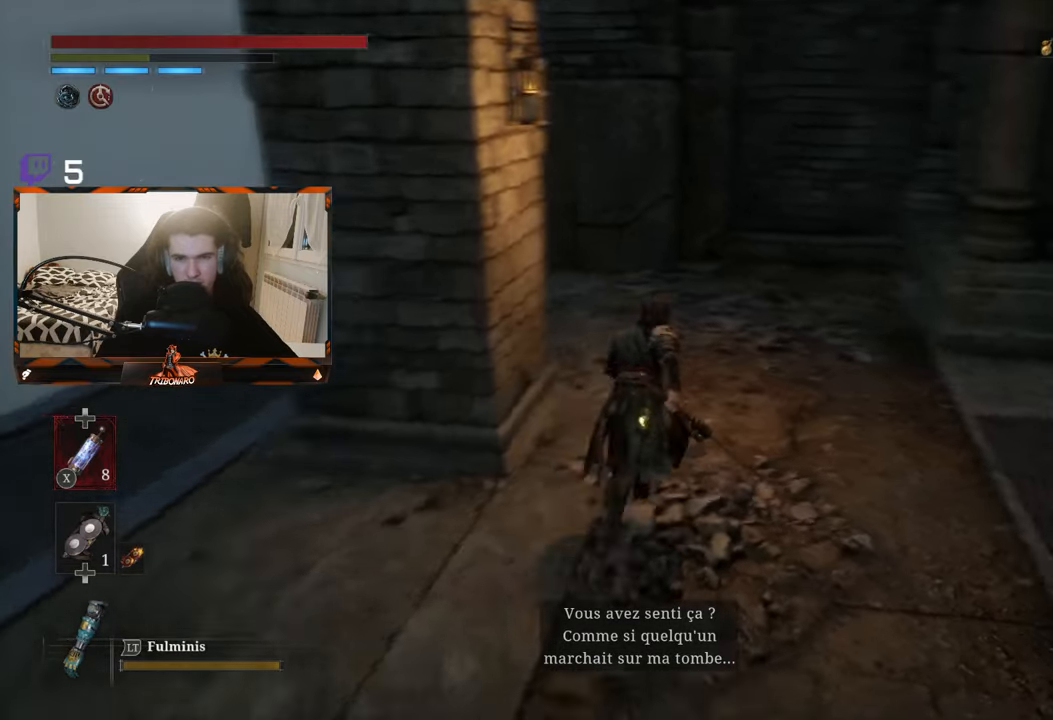
{"buttons": ["B"], "left_stick": "up-right", "right_stick": "right", "events": [[400, "right_stick", "center"], [483, "left_stick", "up-right"], [500, "right_stick", "right"]]}
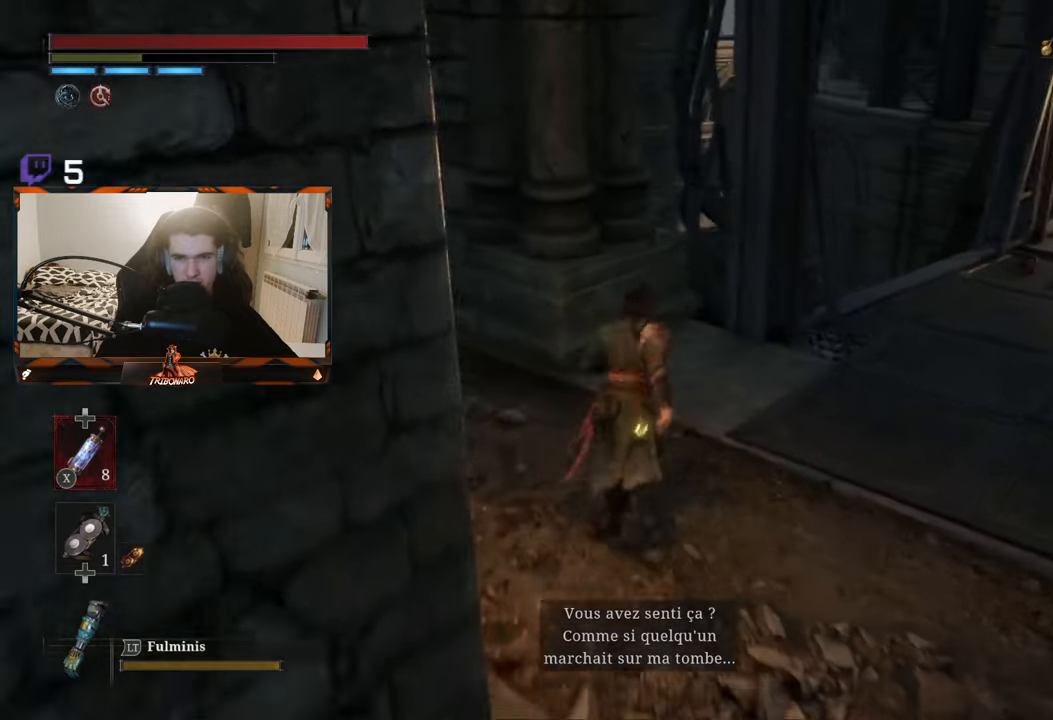
{"buttons": ["B"], "left_stick": "up", "right_stick": "center", "events": [[317, "right_stick", "center"], [433, "left_stick", "up"]]}
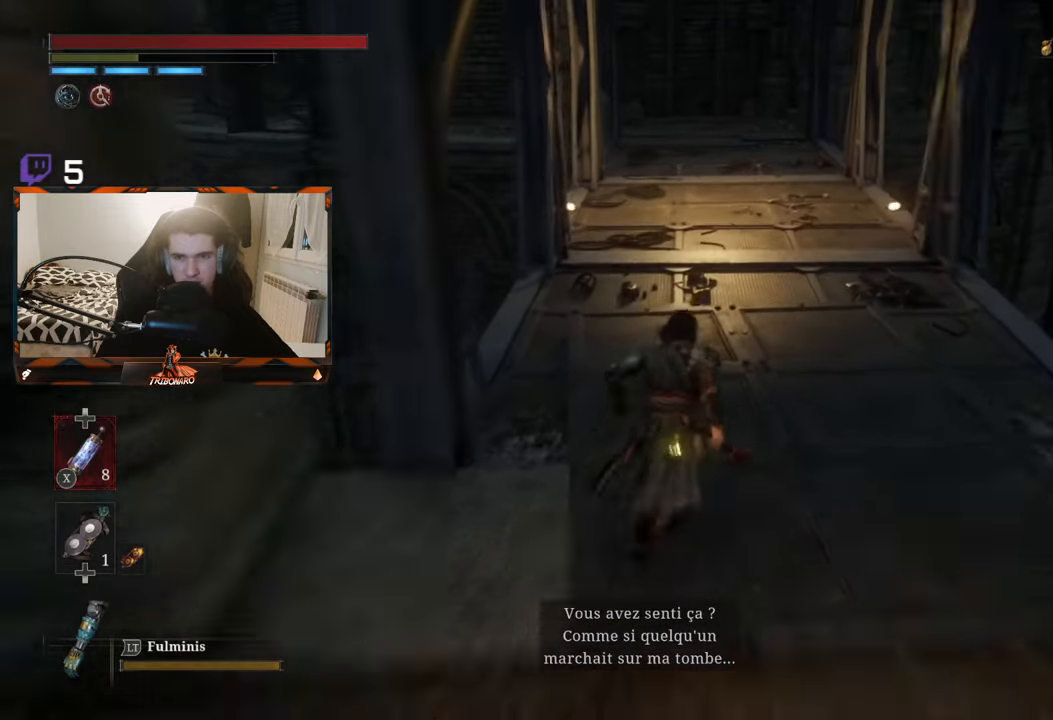
{"buttons": ["B"], "left_stick": "up", "right_stick": "center", "events": []}
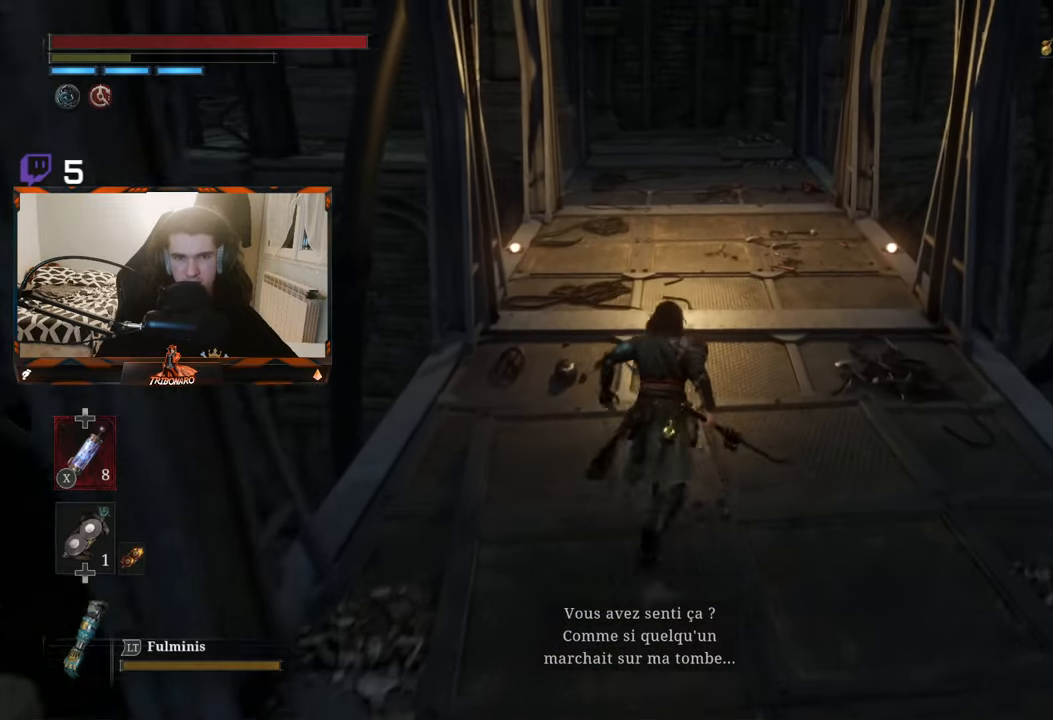
{"buttons": ["B"], "left_stick": "up", "right_stick": "center", "events": []}
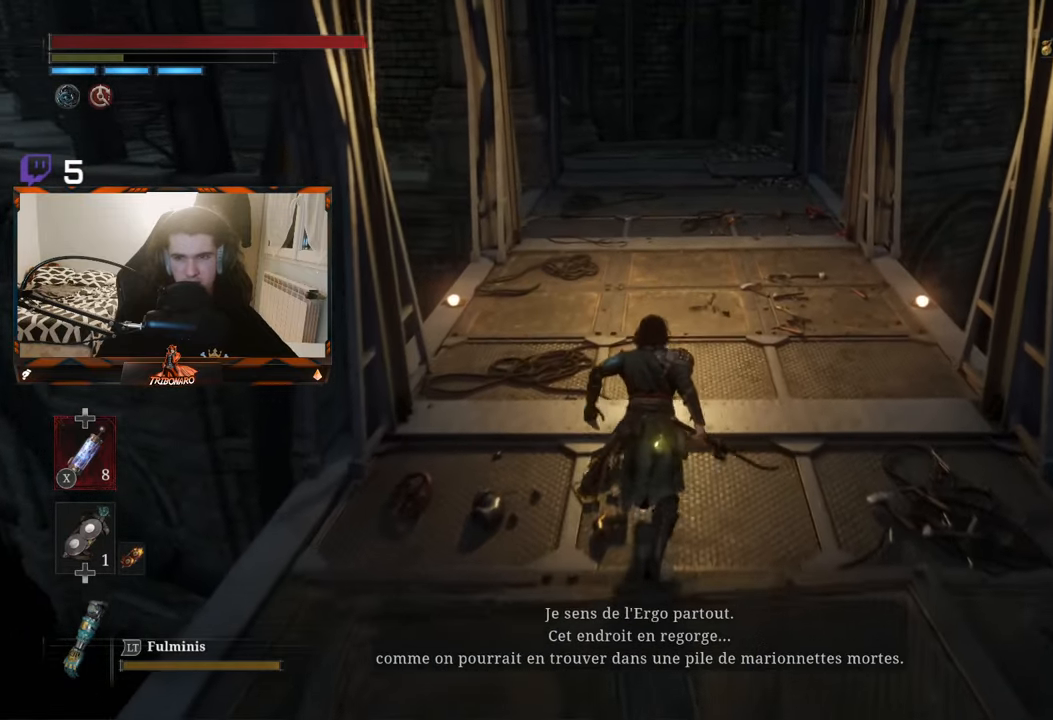
{"buttons": ["B"], "left_stick": "up", "right_stick": "center", "events": []}
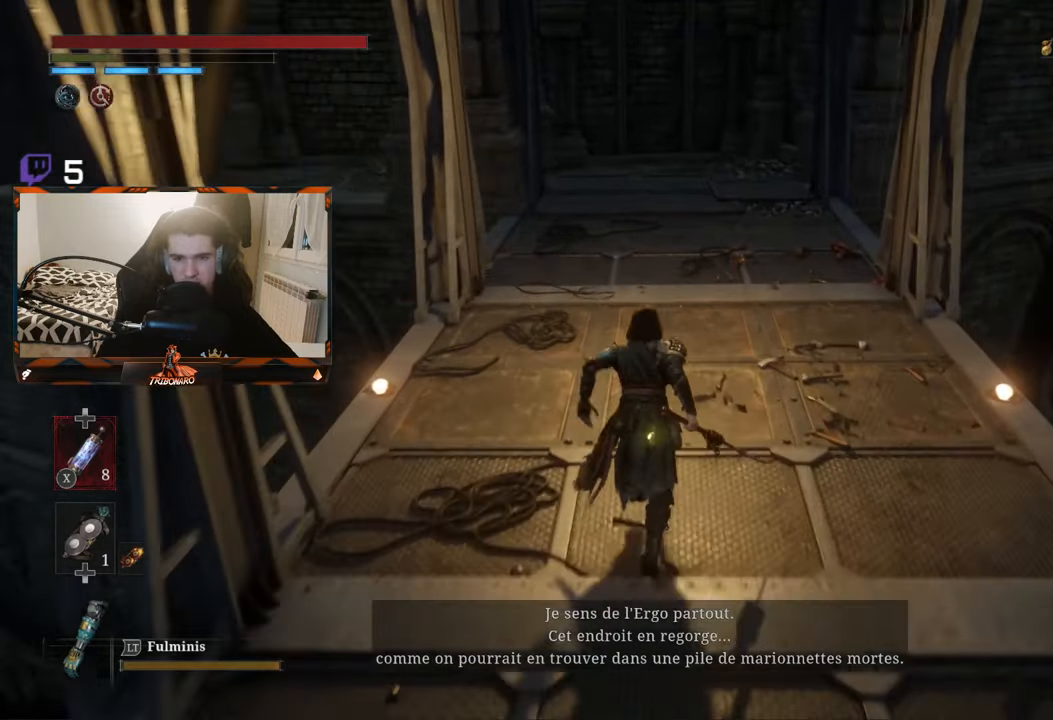
{"buttons": ["B"], "left_stick": "up", "right_stick": "up-left", "events": [[400, "right_stick", "up-left"]]}
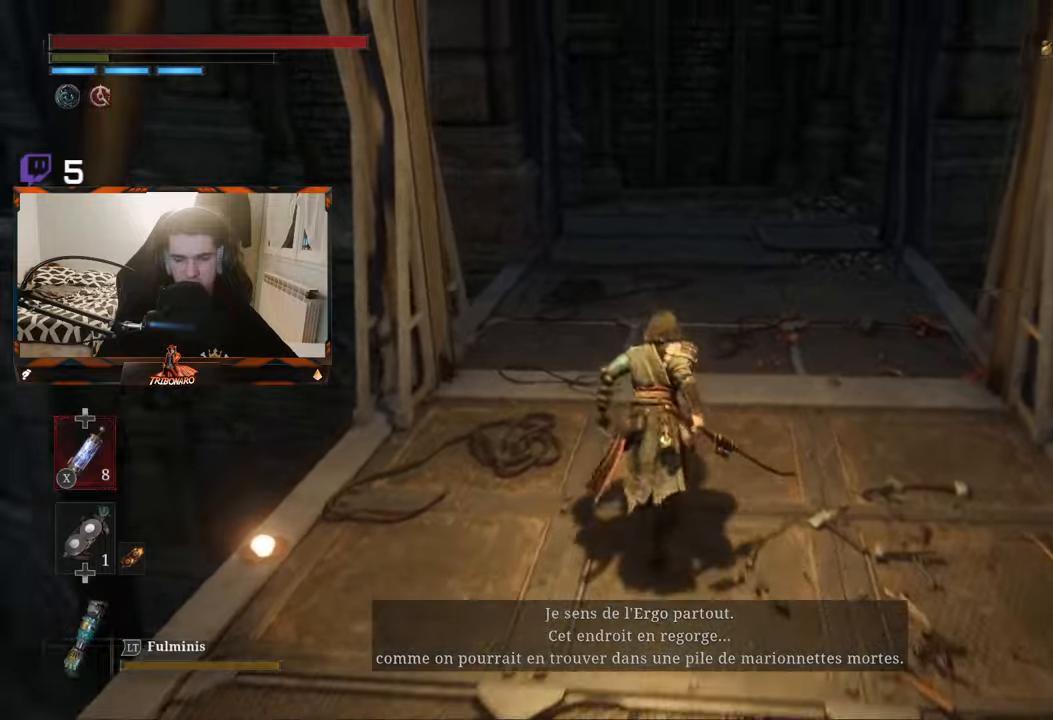
{"buttons": ["B"], "left_stick": "up-right", "right_stick": "center", "events": [[250, "left_stick", "up-right"], [484, "right_stick", "center"]]}
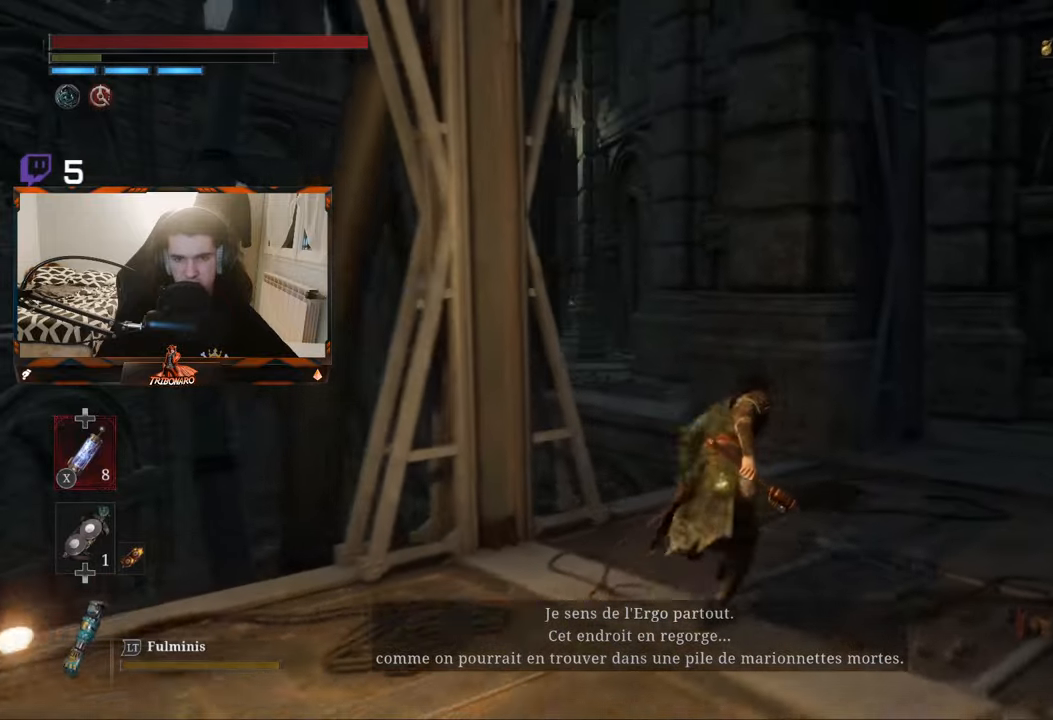
{"buttons": ["B"], "left_stick": "up-right", "right_stick": "center", "events": []}
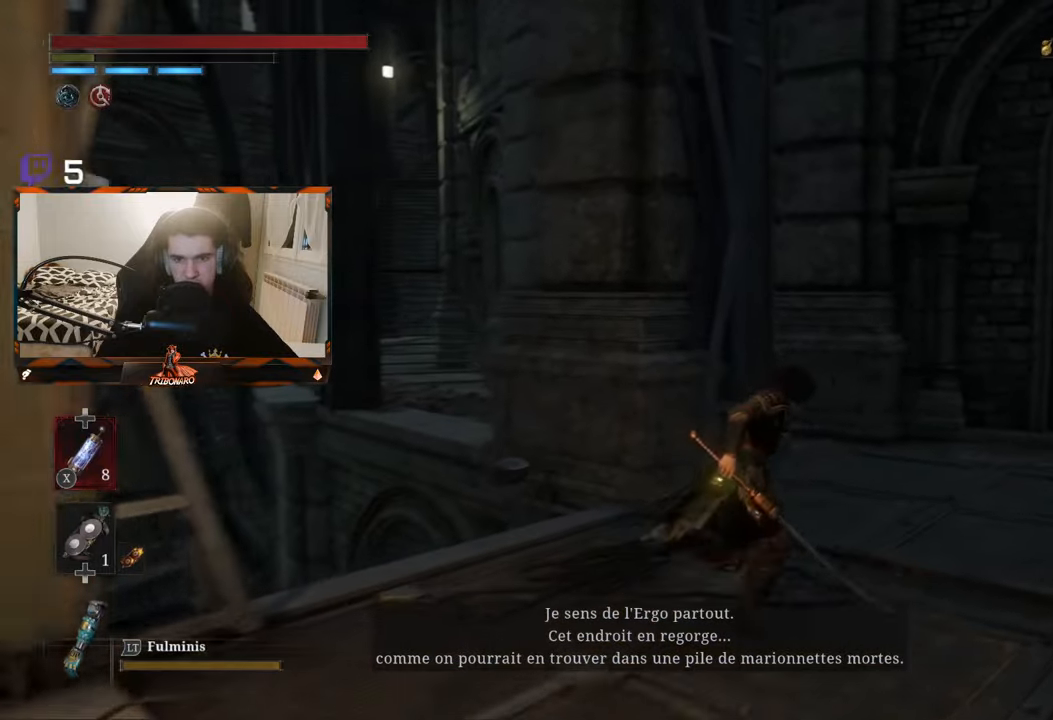
{"buttons": ["B"], "left_stick": "up", "right_stick": "left", "events": [[317, "left_stick", "up"], [350, "right_stick", "left"]]}
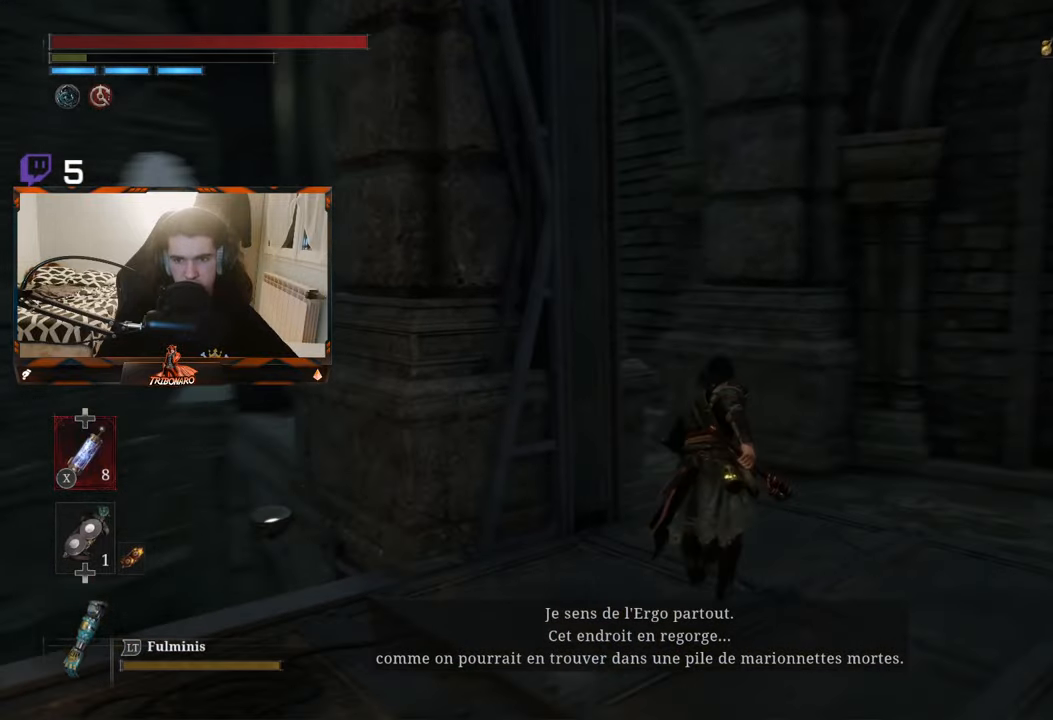
{"buttons": ["B"], "left_stick": "up", "right_stick": "center", "events": [[167, "left_stick", "up-right"], [184, "right_stick", "center"], [500, "left_stick", "up"]]}
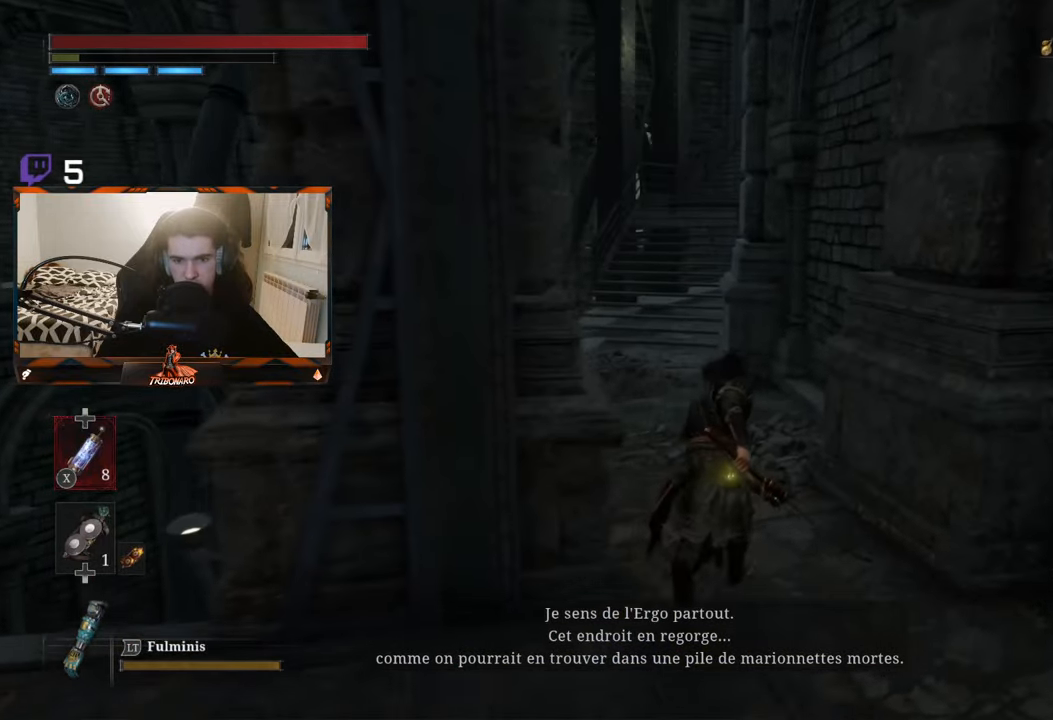
{"buttons": ["B"], "left_stick": "up", "right_stick": "center", "events": []}
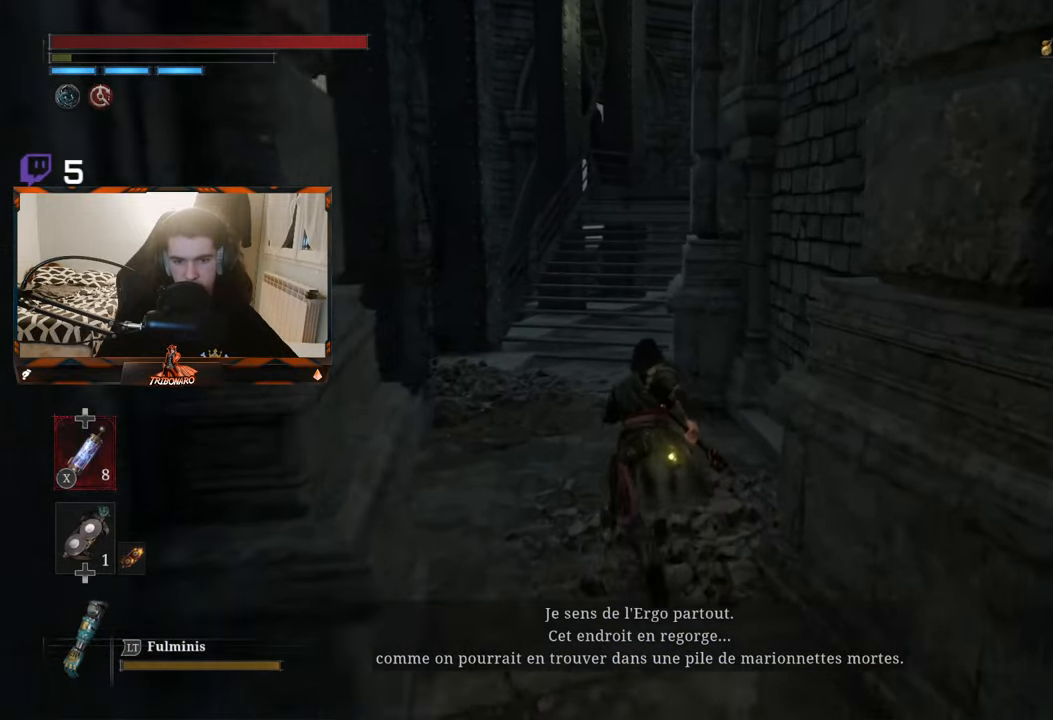
{"buttons": ["B"], "left_stick": "up", "right_stick": "center", "events": []}
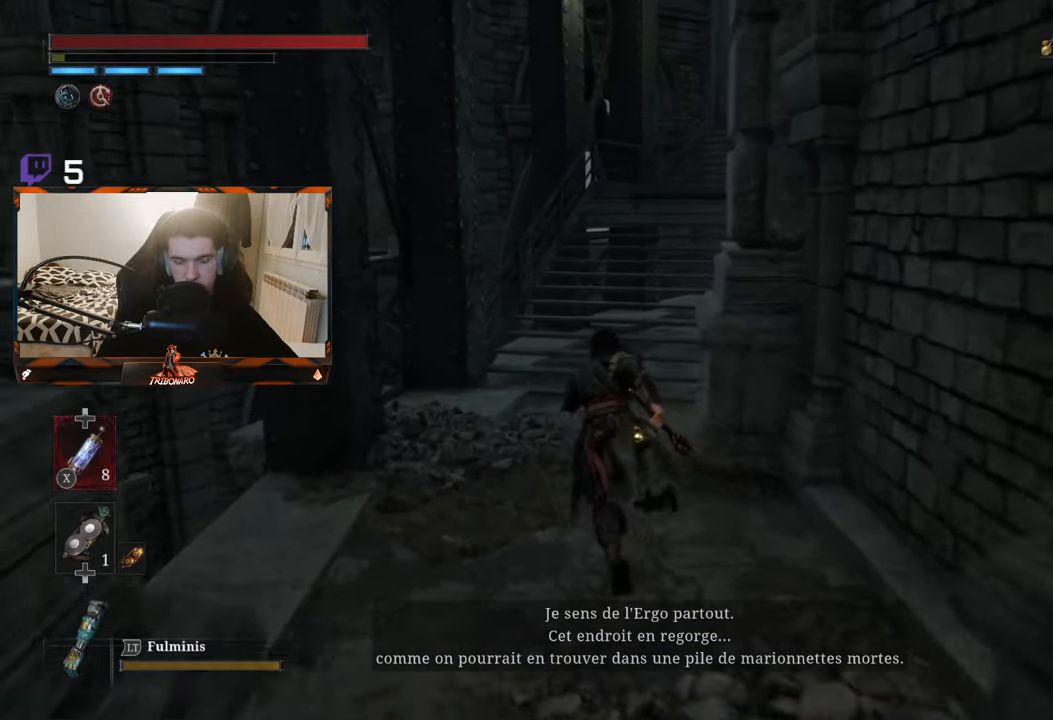
{"buttons": ["B"], "left_stick": "up", "right_stick": "center", "events": []}
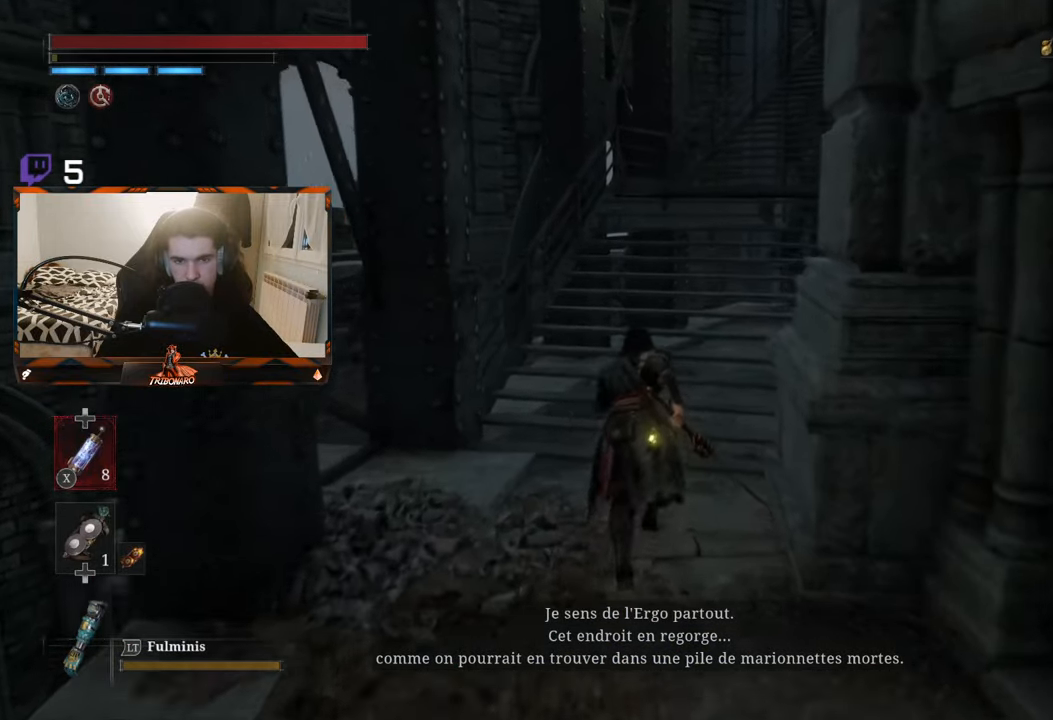
{"buttons": ["B"], "left_stick": "up", "right_stick": "center", "events": []}
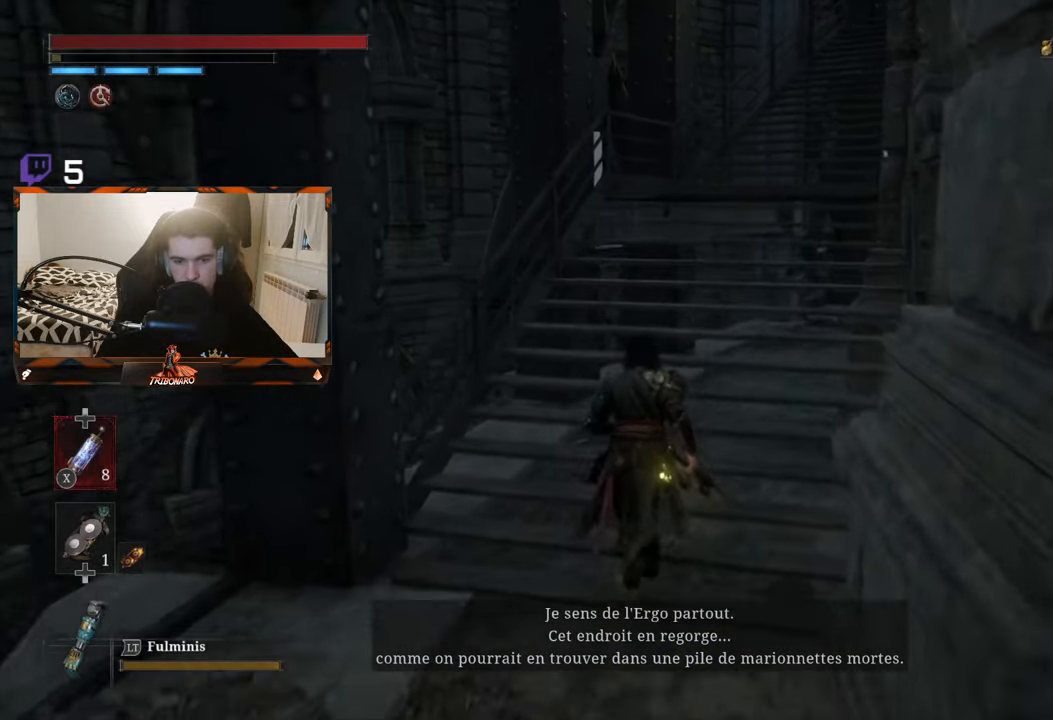
{"buttons": ["B"], "left_stick": "up", "right_stick": "right", "events": [[100, "right_stick", "right"]]}
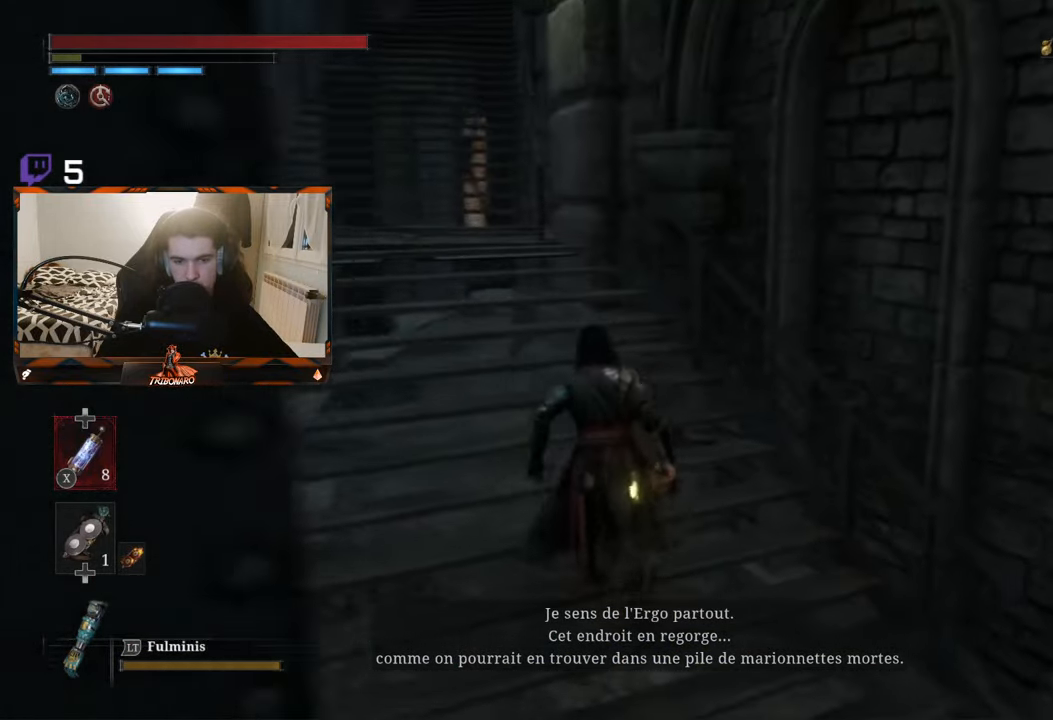
{"buttons": ["B"], "left_stick": "up-left", "right_stick": "center", "events": [[34, "right_stick", "center"], [234, "left_stick", "up-left"]]}
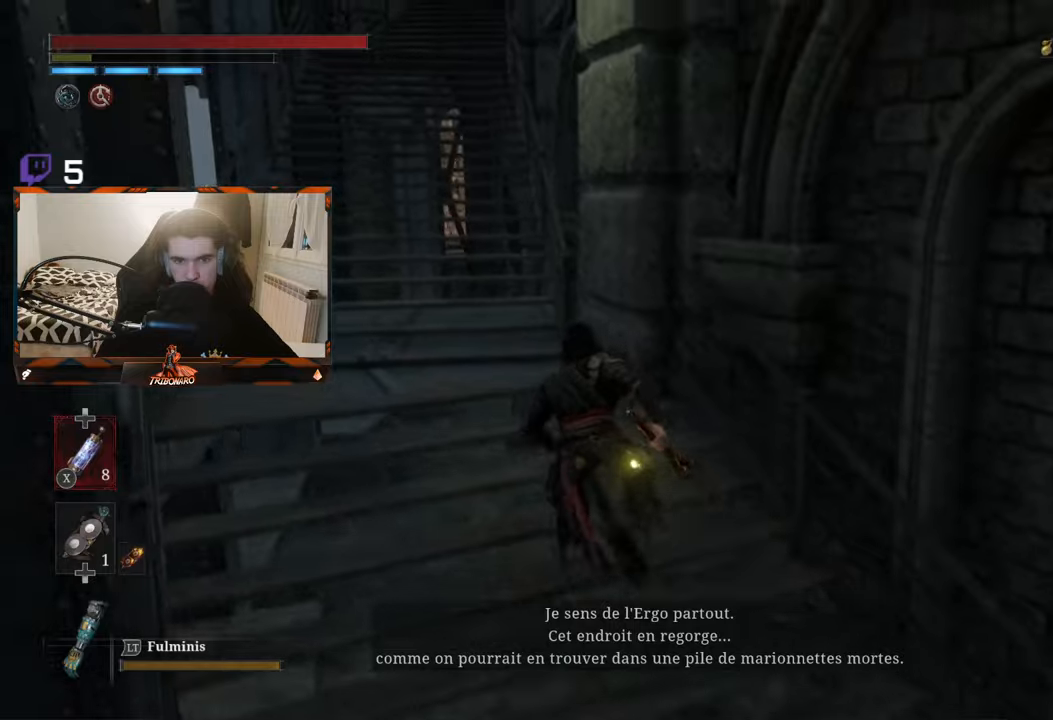
{"buttons": ["B"], "left_stick": "up", "right_stick": "center", "events": [[16, "left_stick", "up"]]}
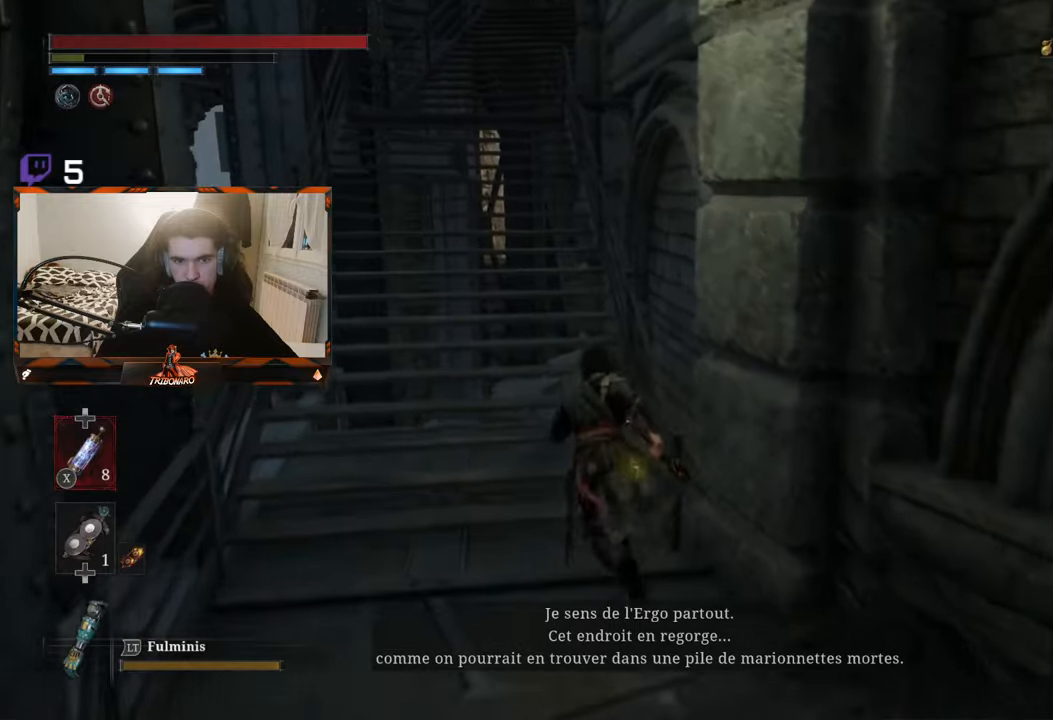
{"buttons": ["B"], "left_stick": "up", "right_stick": "center", "events": []}
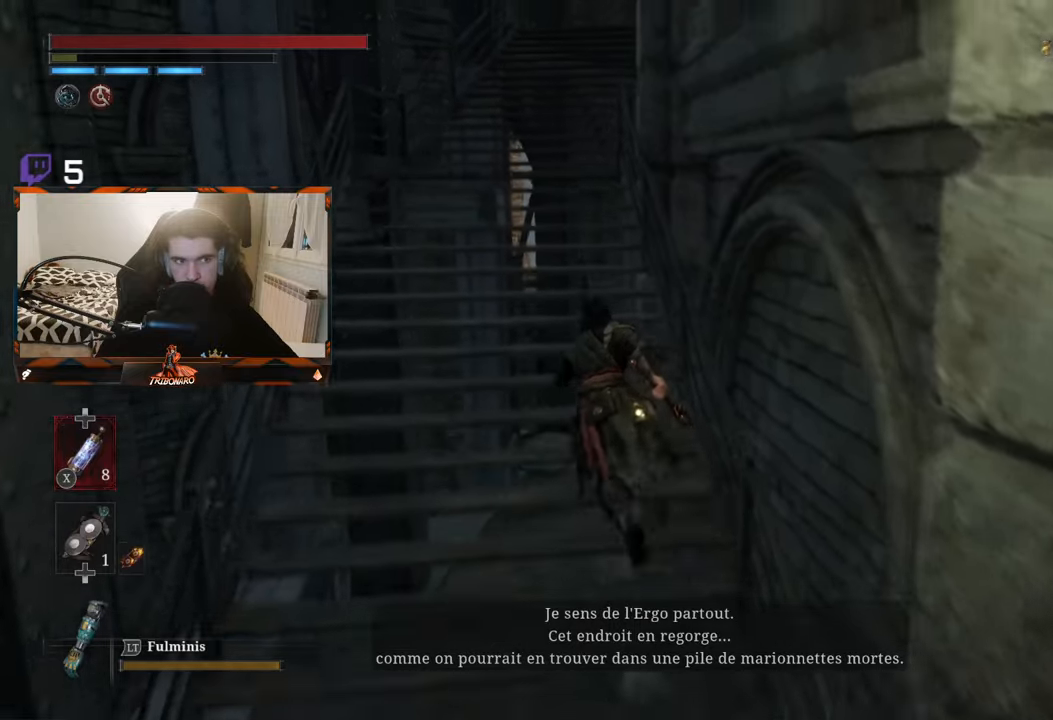
{"buttons": ["B"], "left_stick": "up", "right_stick": "center", "events": []}
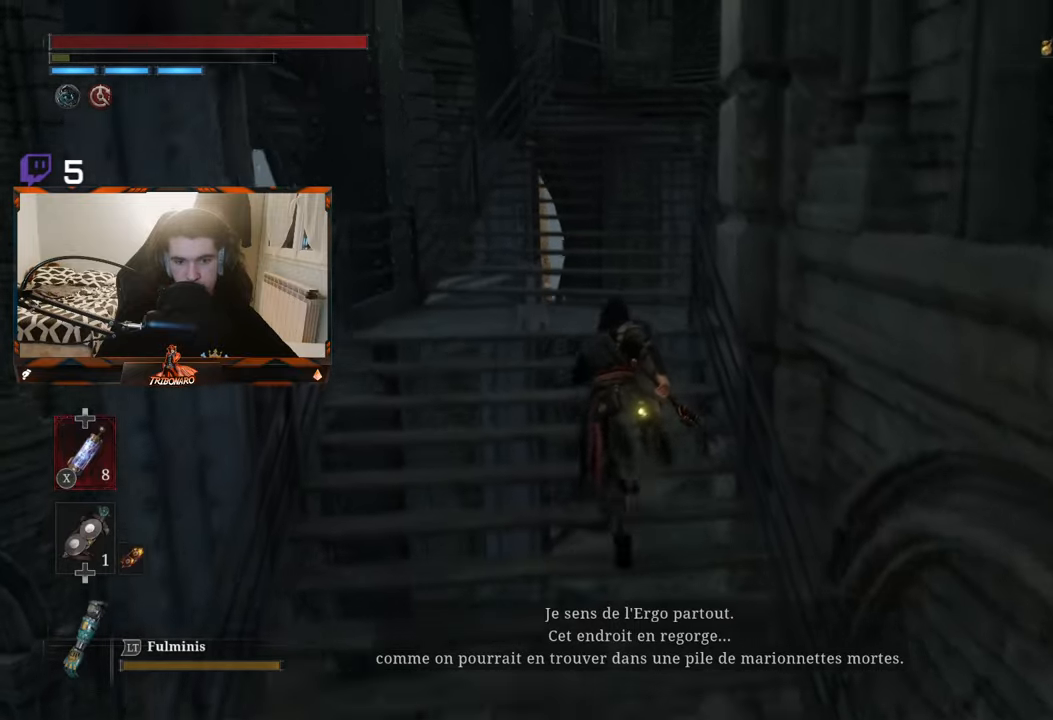
{"buttons": [], "left_stick": "up", "right_stick": "center", "events": [[150, "B", "up"]]}
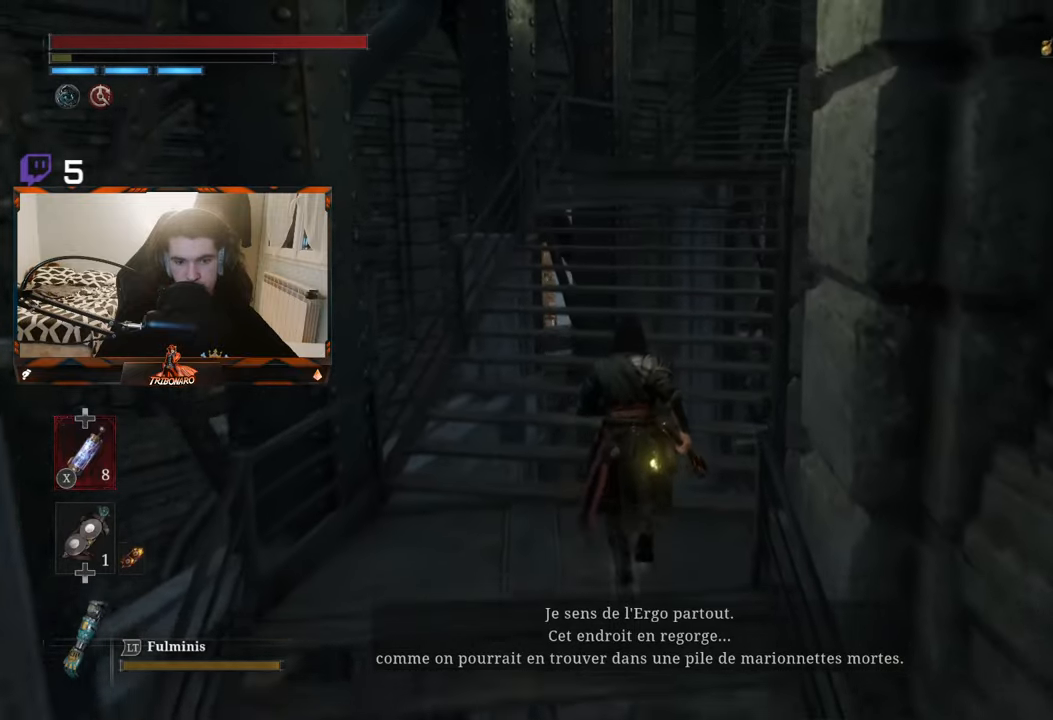
{"buttons": [], "left_stick": "up", "right_stick": "right", "events": [[383, "right_stick", "right"]]}
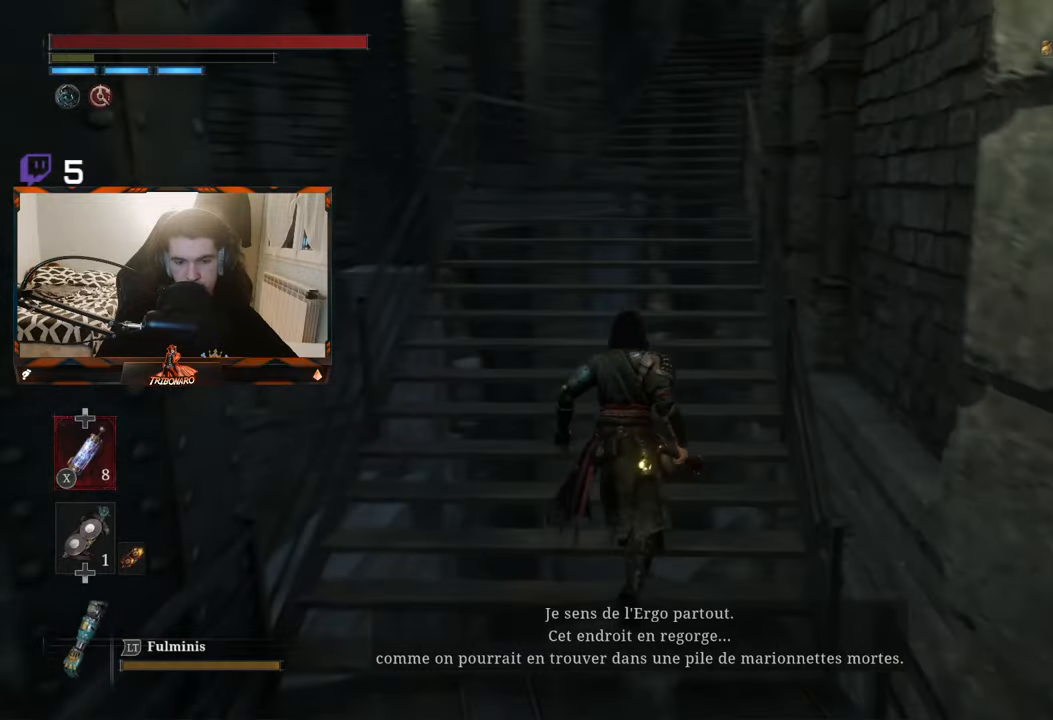
{"buttons": [], "left_stick": "up", "right_stick": "center", "events": [[133, "right_stick", "center"]]}
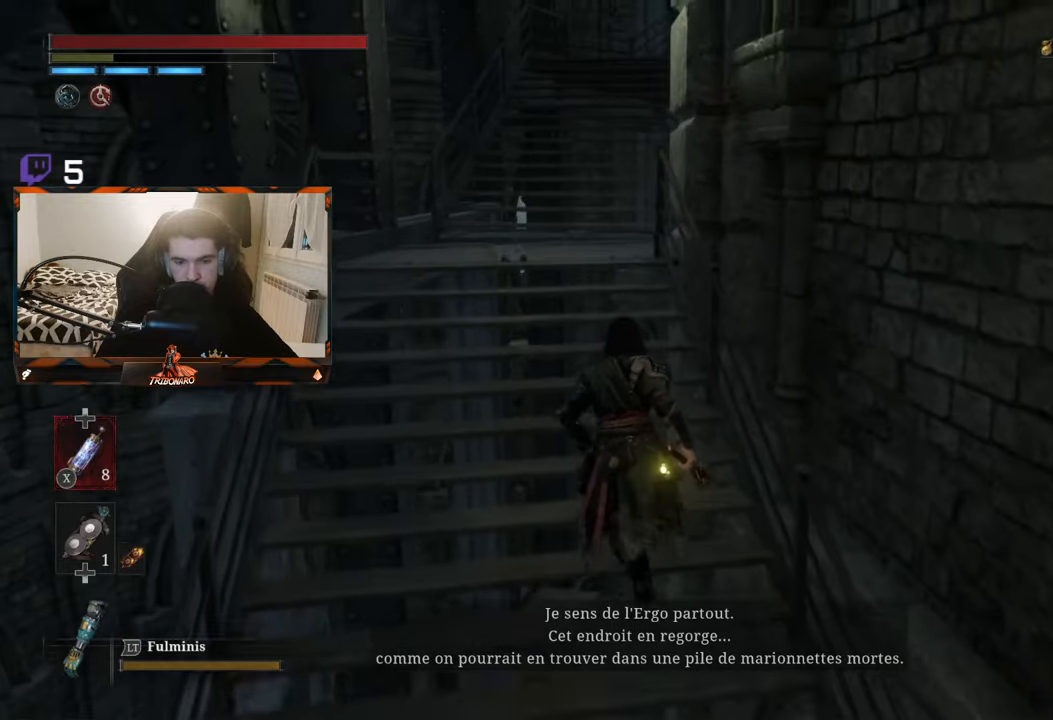
{"buttons": [], "left_stick": "up", "right_stick": "center", "events": []}
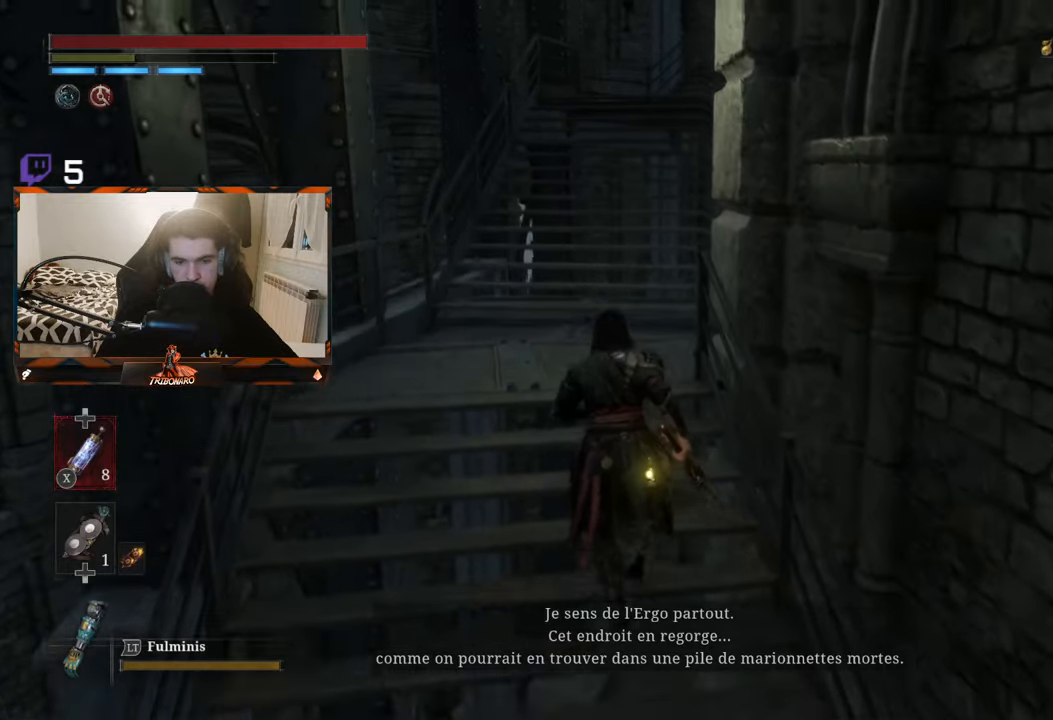
{"buttons": [], "left_stick": "up", "right_stick": "center", "events": []}
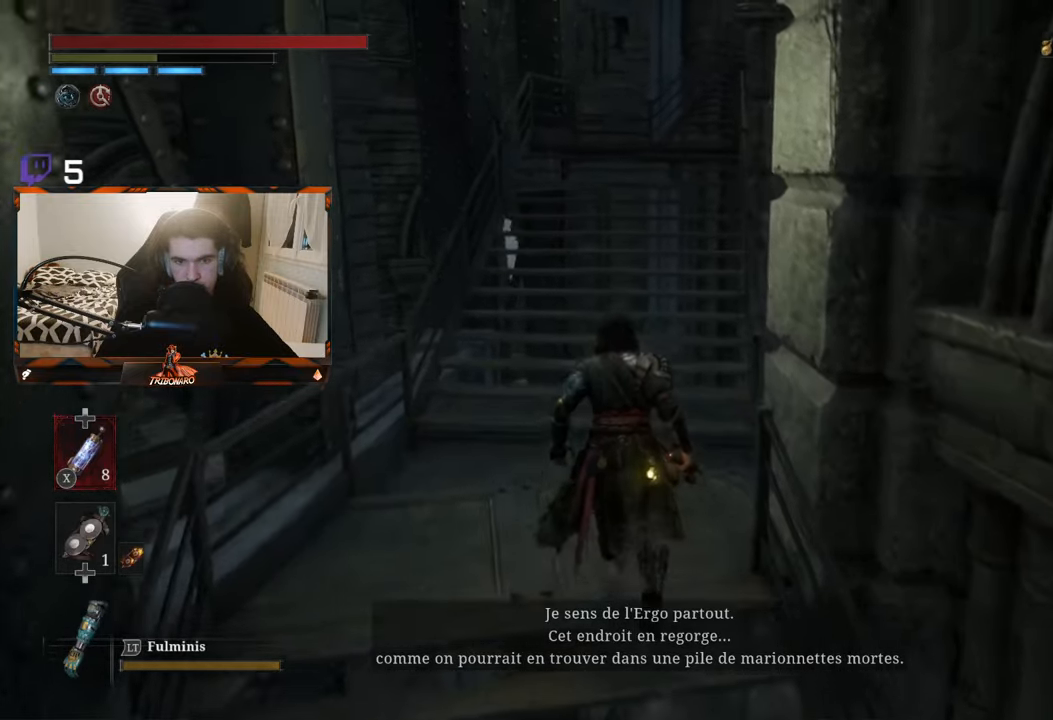
{"buttons": [], "left_stick": "up", "right_stick": "center", "events": []}
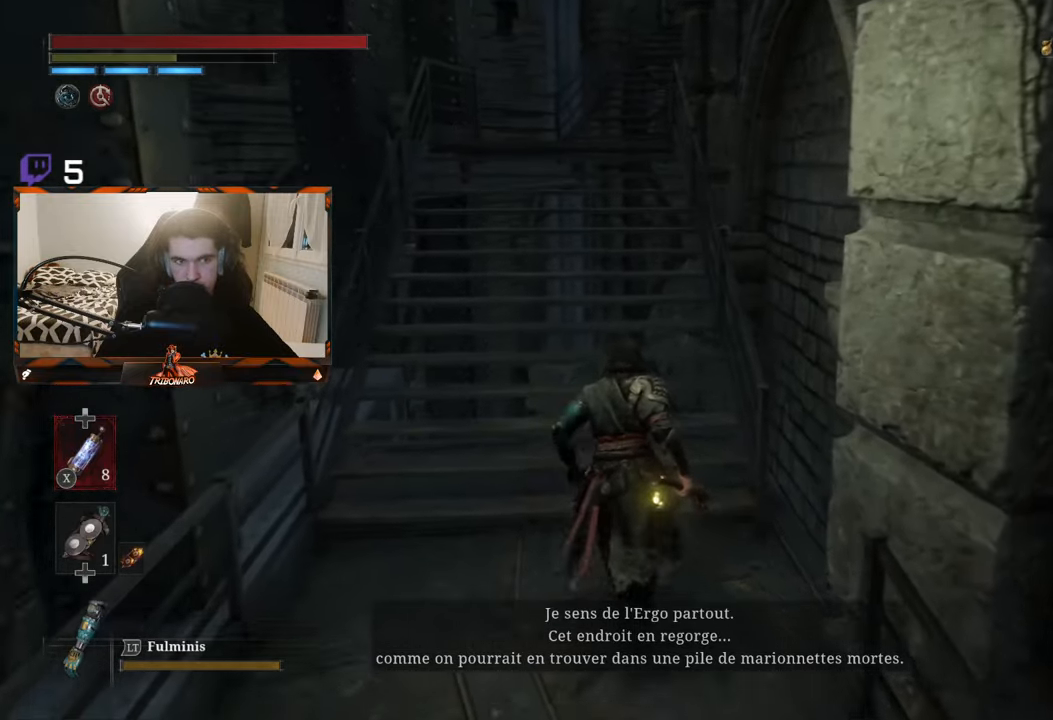
{"buttons": [], "left_stick": "up", "right_stick": "center", "events": []}